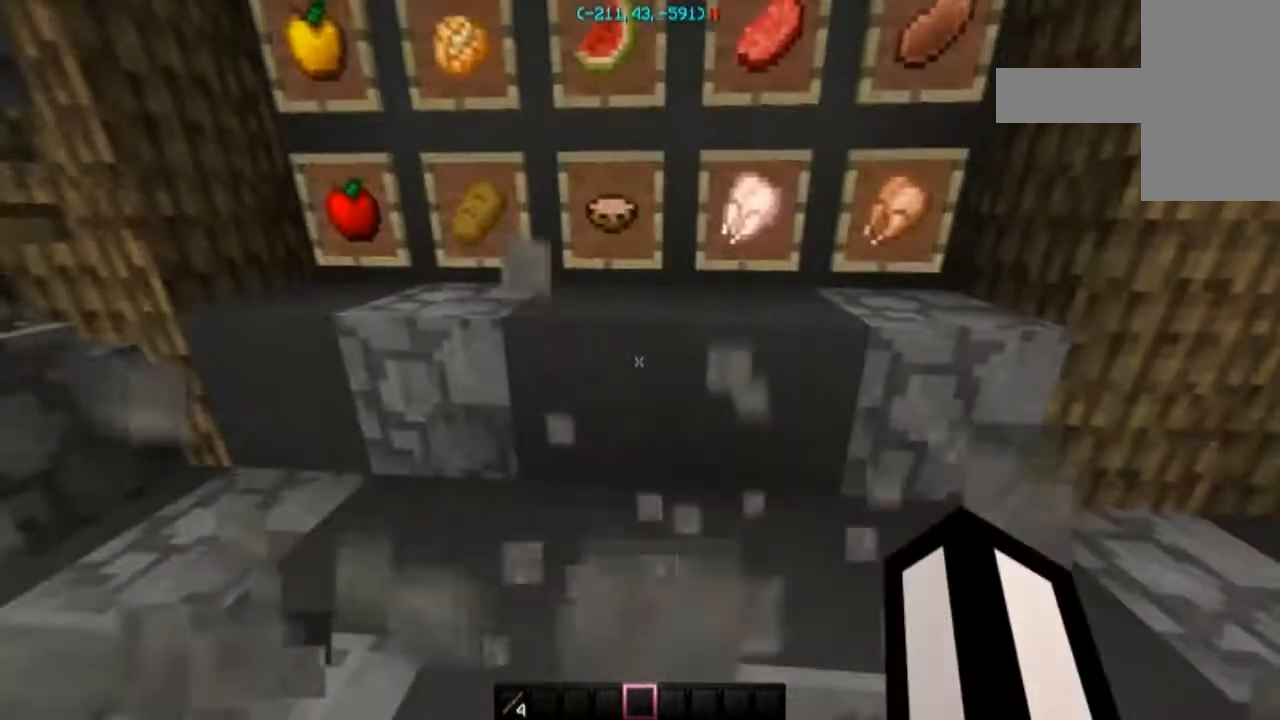
Gameplay with keyboard and mouse; each line is a JSON object with the keys and mouse buttons held at the frame after it. "events" lists presses ("down") and releases ("up") of "a", "d", "s", "space", "w", "mouse_left" and "mouse_right" between this image and that frame as [ms after this image, input, new state], when the widget could be followed in between. "mouse_left", "mouse_right" = the "left", "right" buttons of the "mouse" list. No other keys are recorded. Fast repeated clicks can show as one long hold. Mouse movement is not recorded.
{"keys": ["w"], "mouse": [], "events": [[333, "w", "down"]]}
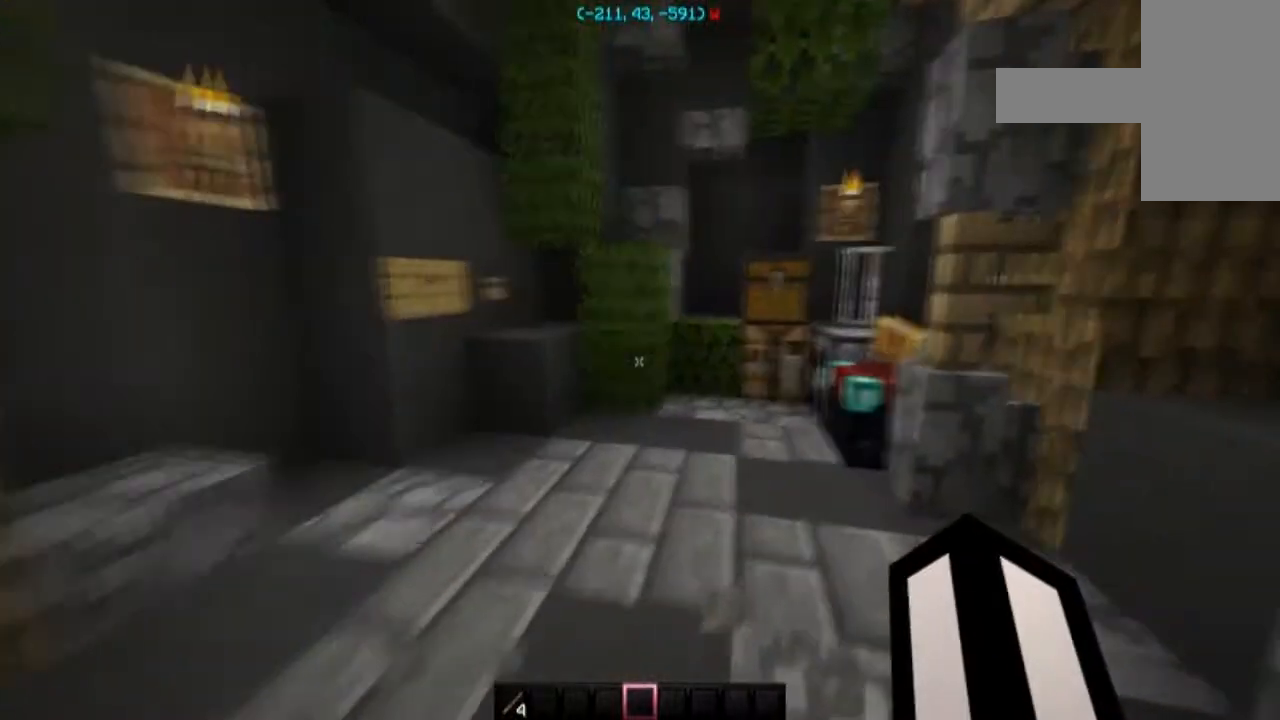
{"keys": ["d", "w"], "mouse": [], "events": [[401, "d", "down"]]}
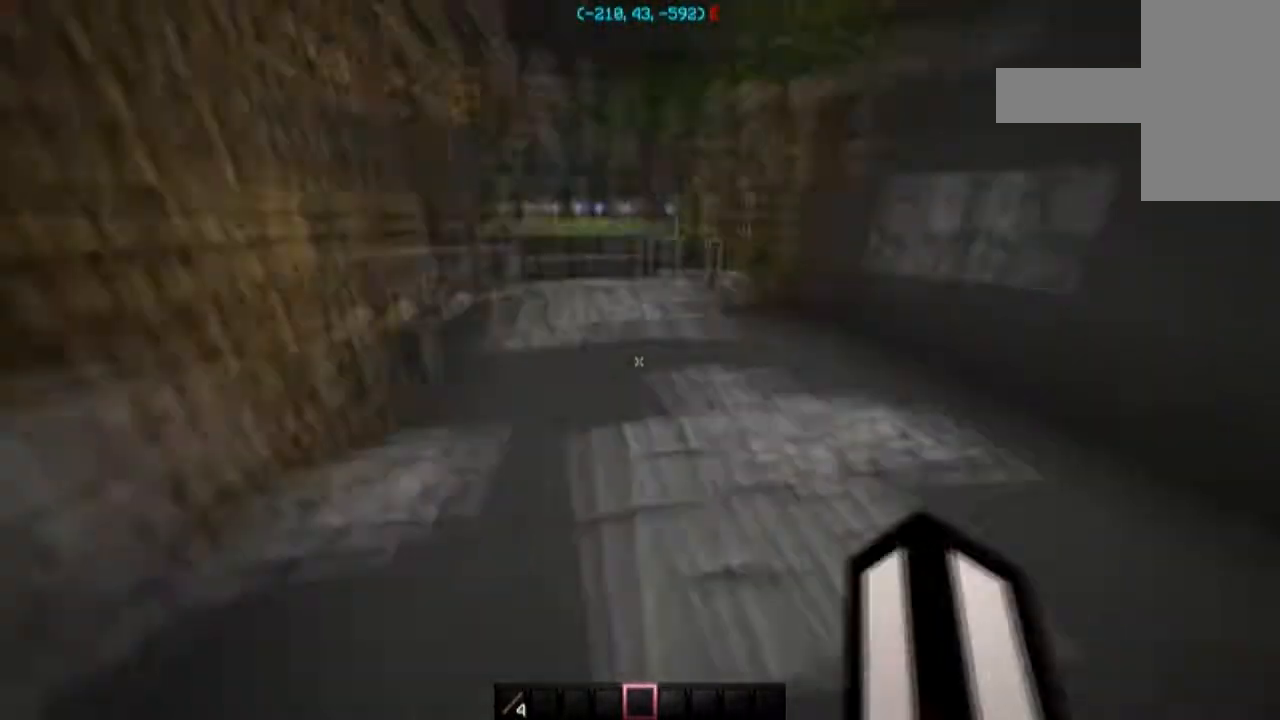
{"keys": ["a"], "mouse": [], "events": [[100, "d", "up"], [267, "a", "down"], [400, "w", "up"]]}
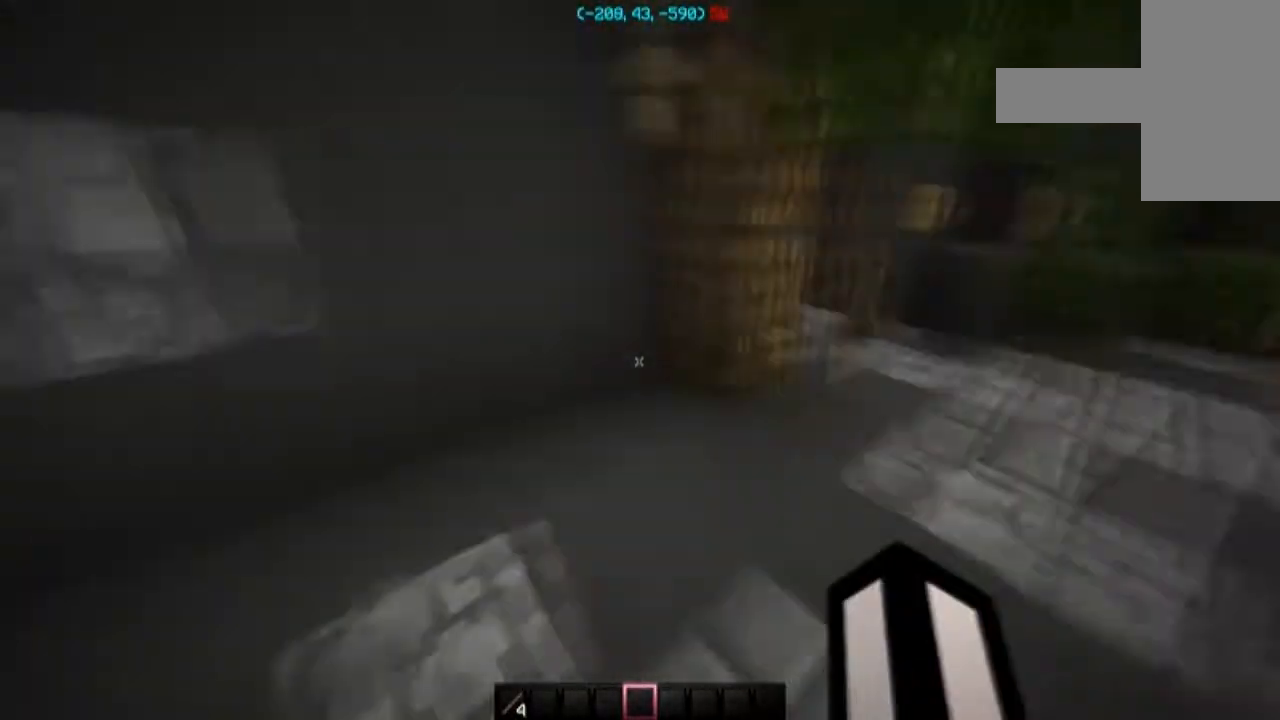
{"keys": ["w"], "mouse": [], "events": [[34, "s", "down"], [100, "a", "up"], [201, "d", "down"], [267, "s", "up"], [334, "w", "down"], [401, "d", "up"]]}
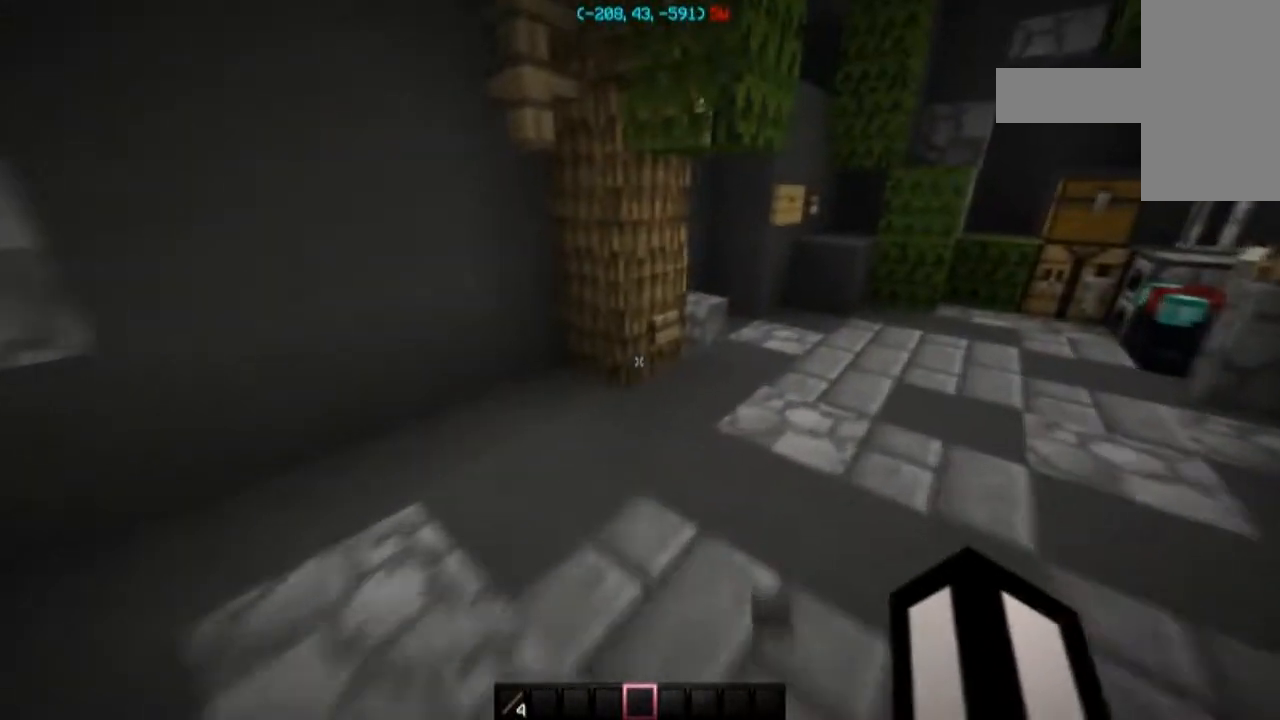
{"keys": [], "mouse": [], "events": [[67, "w", "up"], [334, "mouse_right", "down"], [500, "mouse_right", "up"]]}
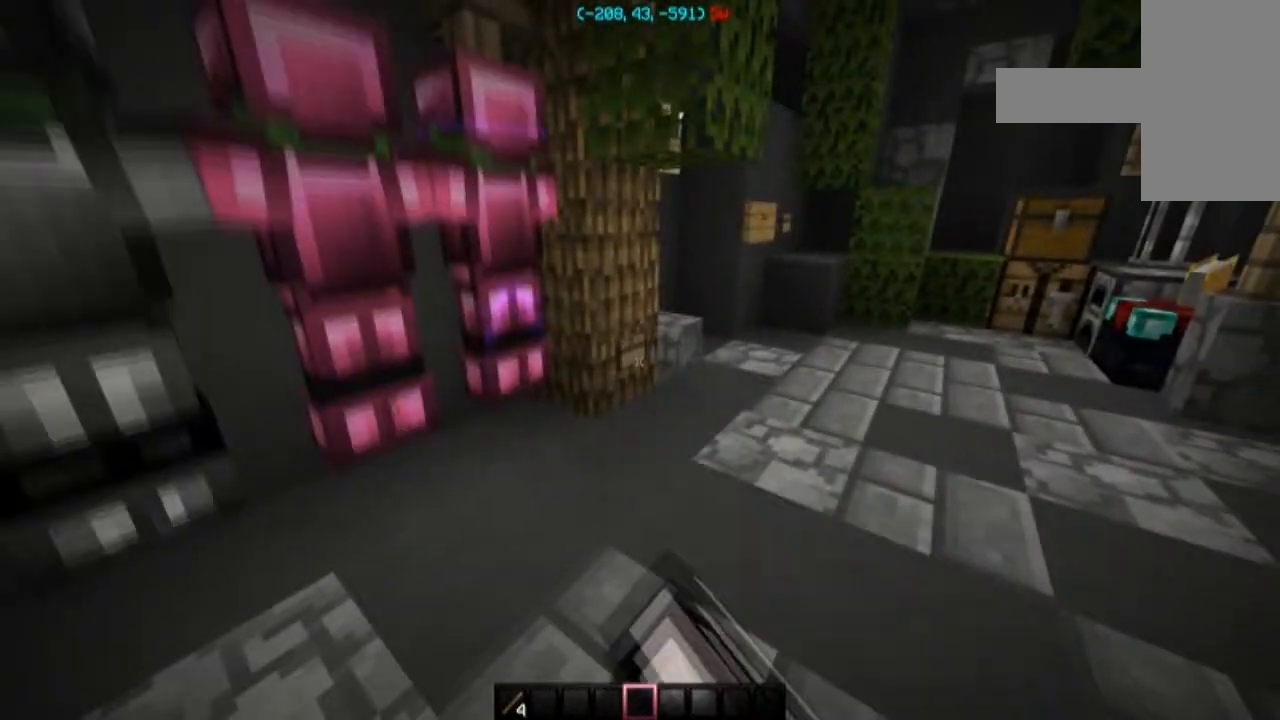
{"keys": ["s"], "mouse": [], "events": [[134, "s", "down"]]}
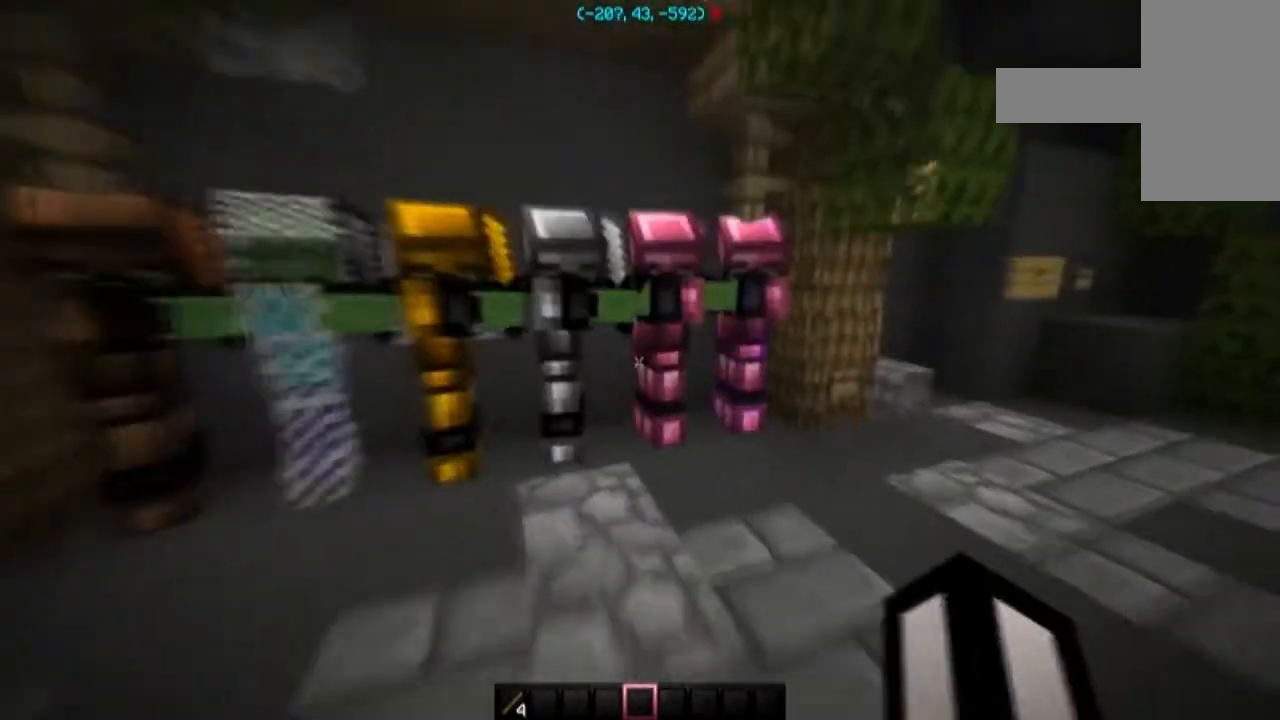
{"keys": [], "mouse": [], "events": [[133, "s", "up"]]}
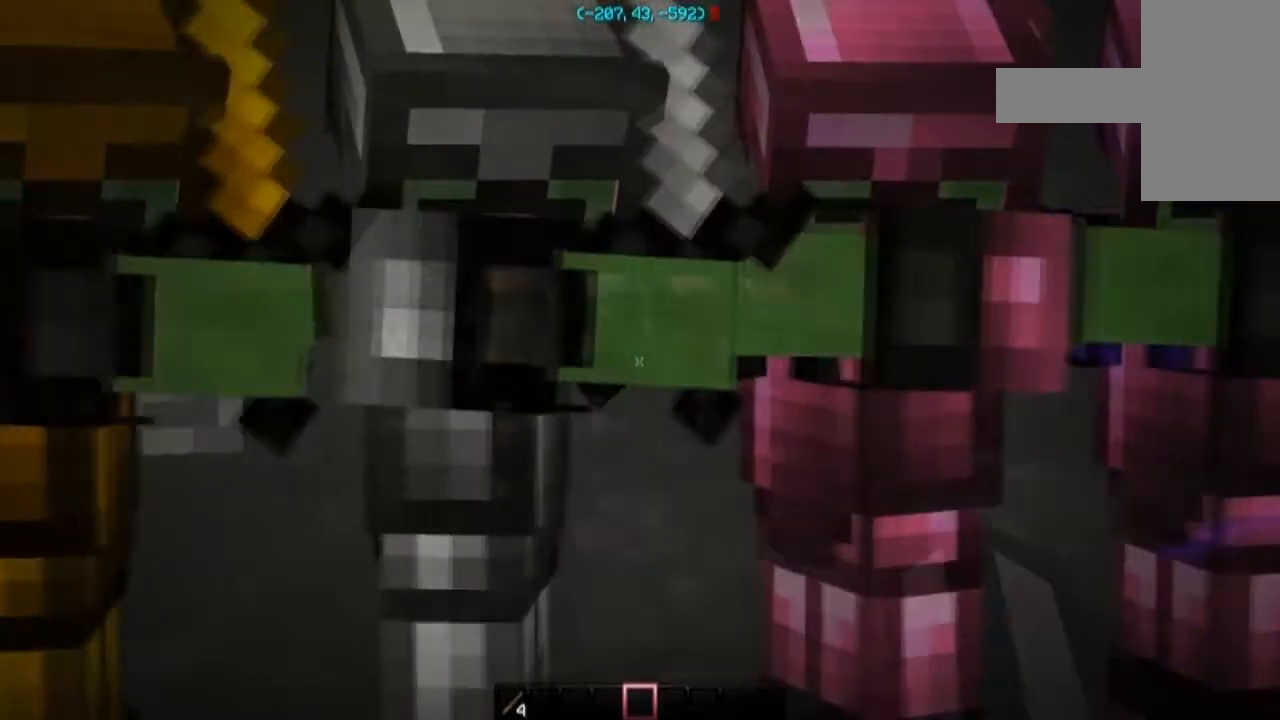
{"keys": [], "mouse": [], "events": [[201, "w", "down"], [367, "w", "up"]]}
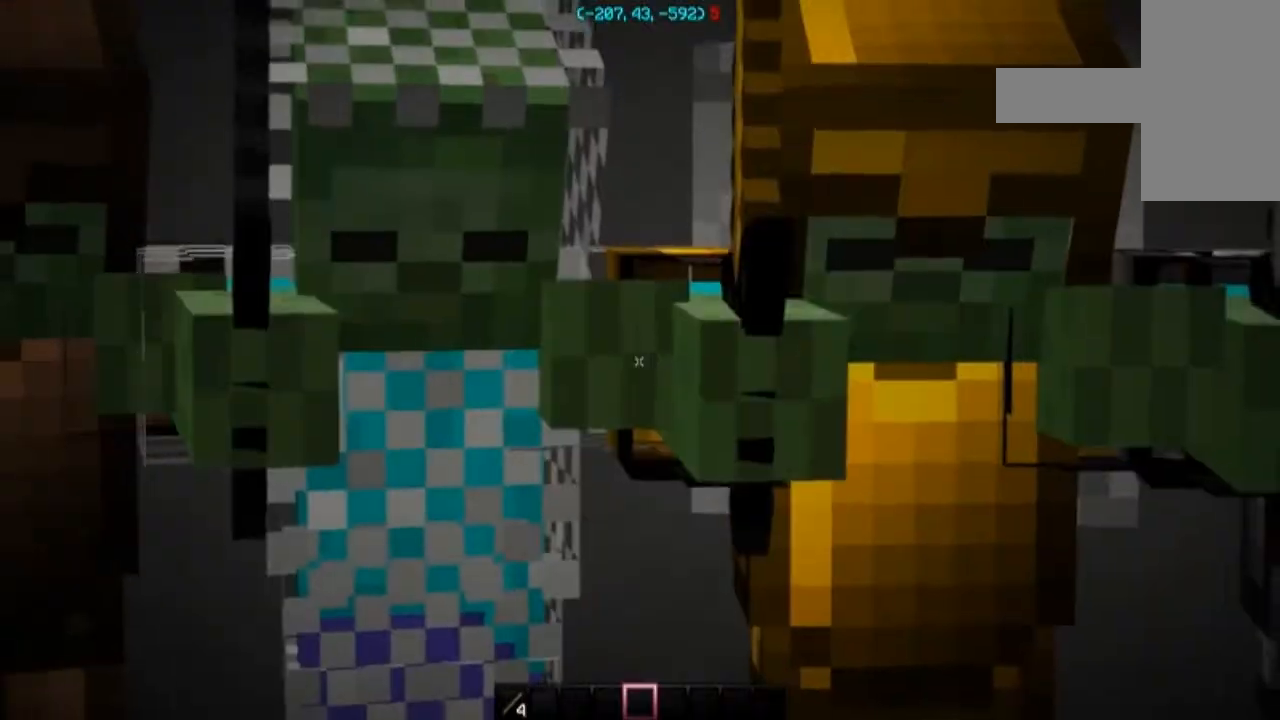
{"keys": [], "mouse": [], "events": []}
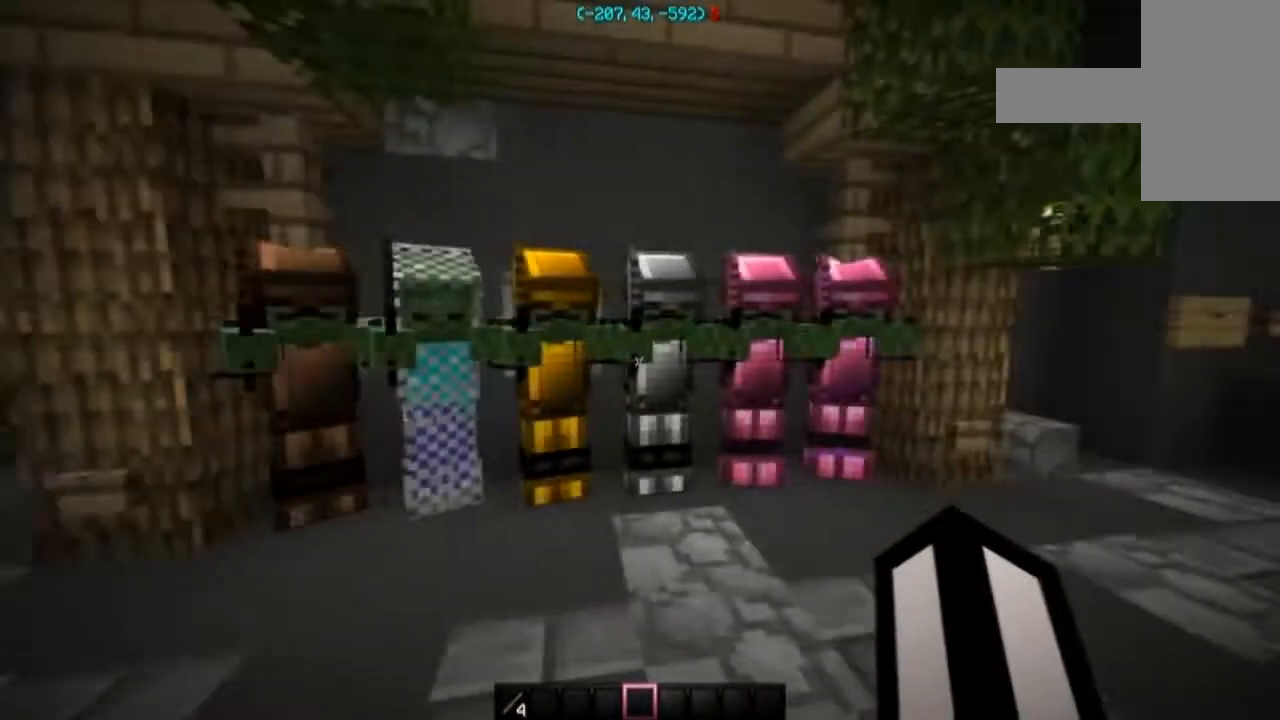
{"keys": [], "mouse": [], "events": []}
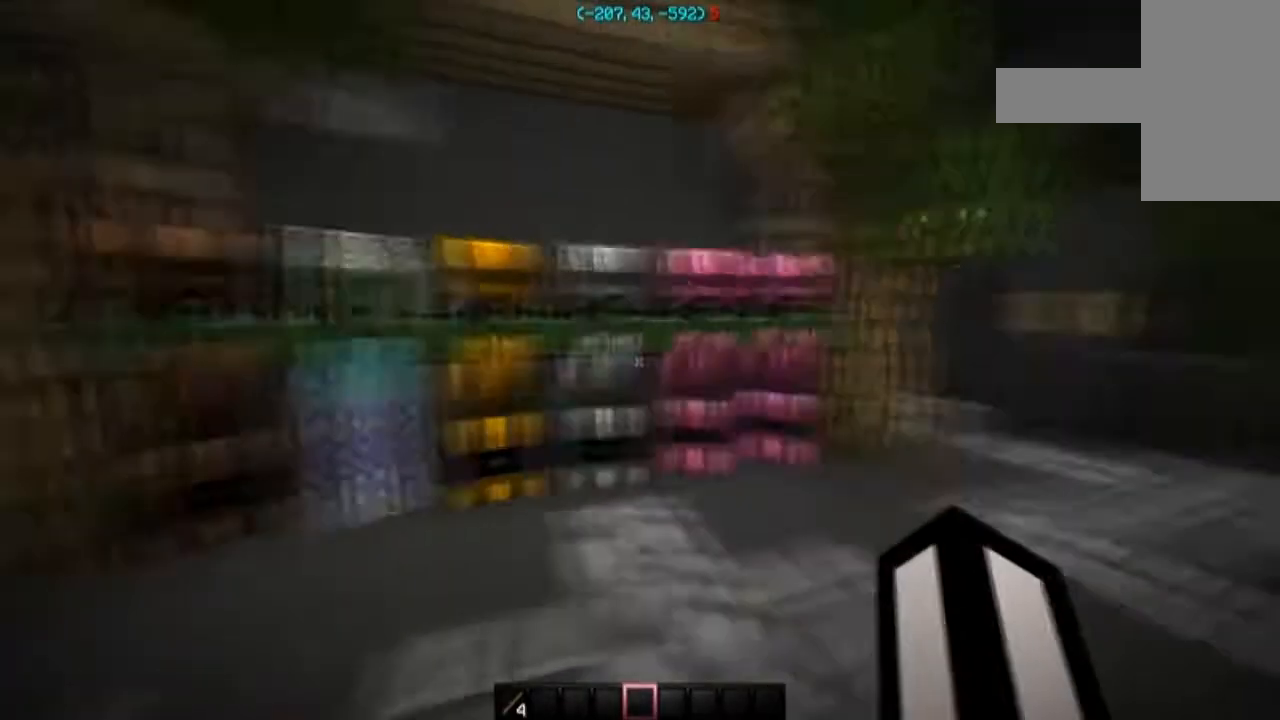
{"keys": [], "mouse": [], "events": []}
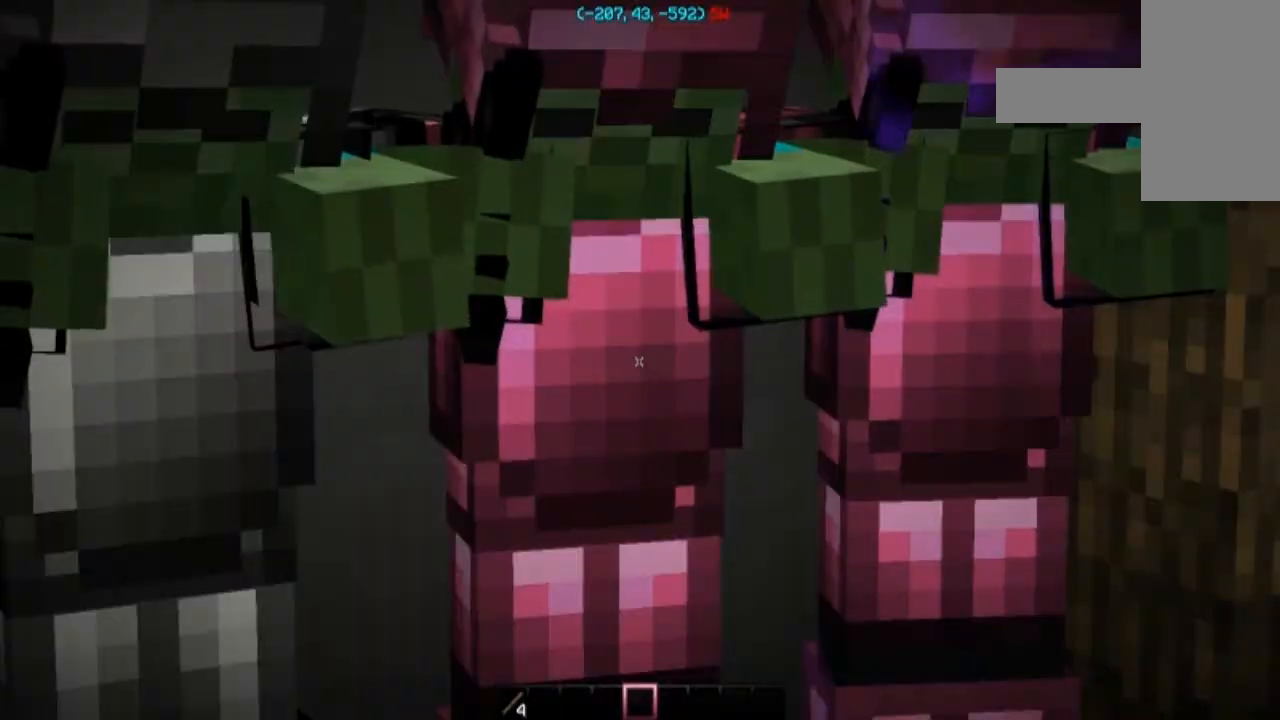
{"keys": [], "mouse": [], "events": []}
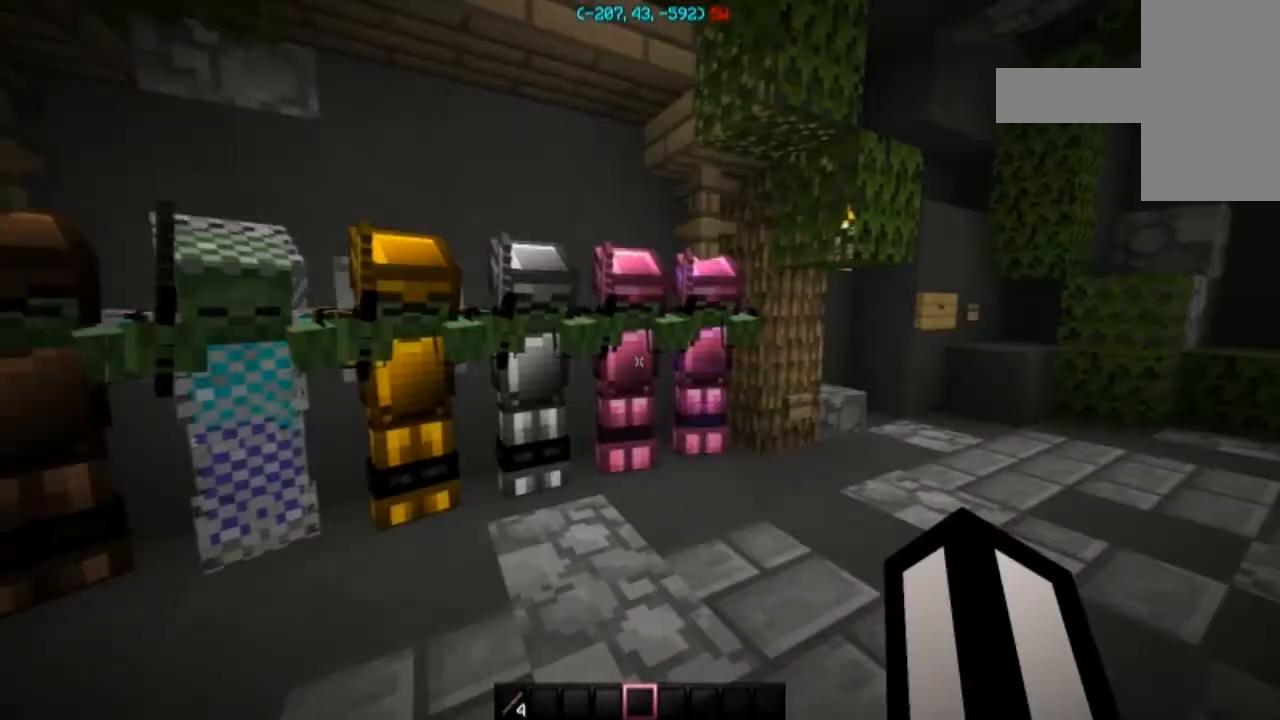
{"keys": ["a"], "mouse": [], "events": [[400, "a", "down"]]}
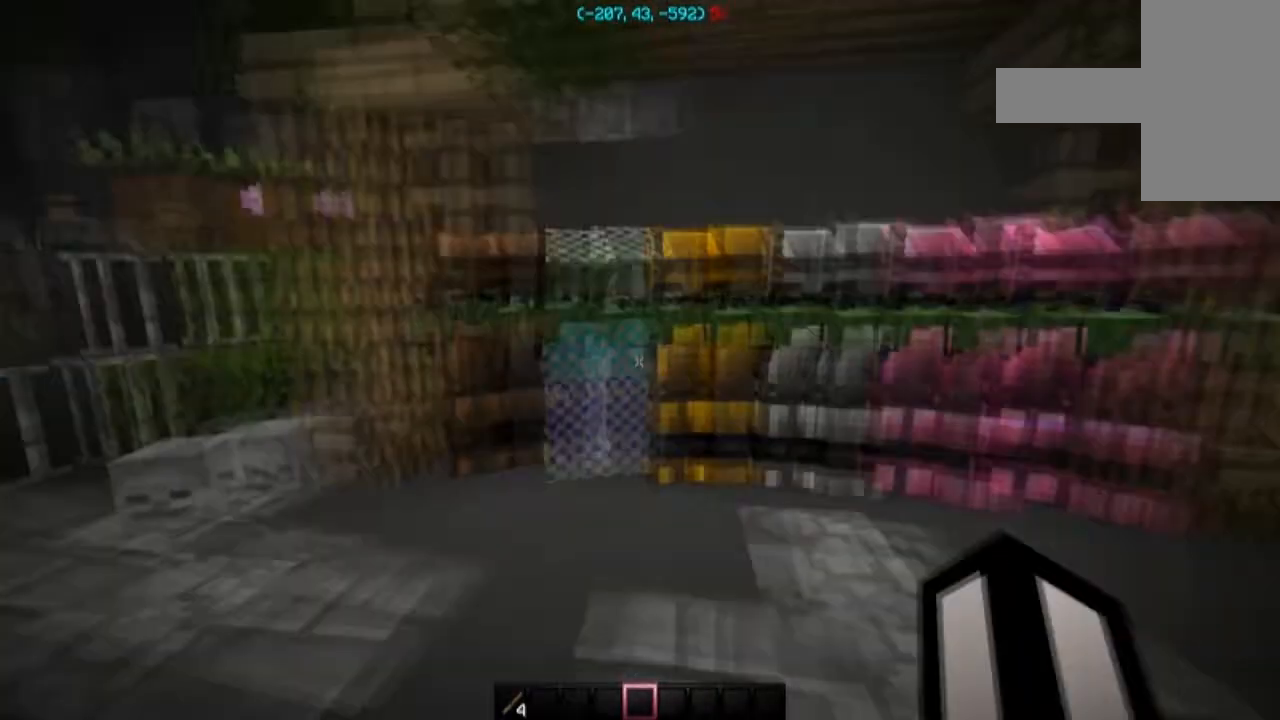
{"keys": ["a", "w"], "mouse": [], "events": [[267, "w", "down"]]}
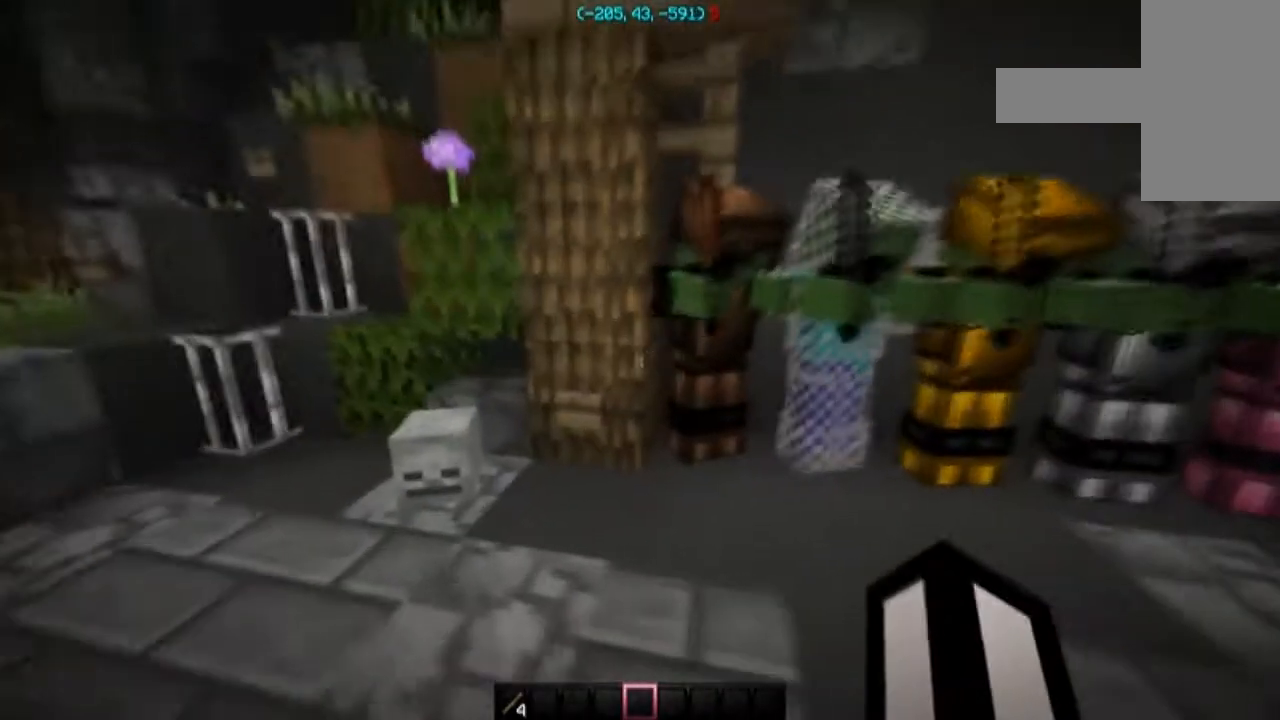
{"keys": [], "mouse": [], "events": [[133, "w", "up"], [167, "a", "up"]]}
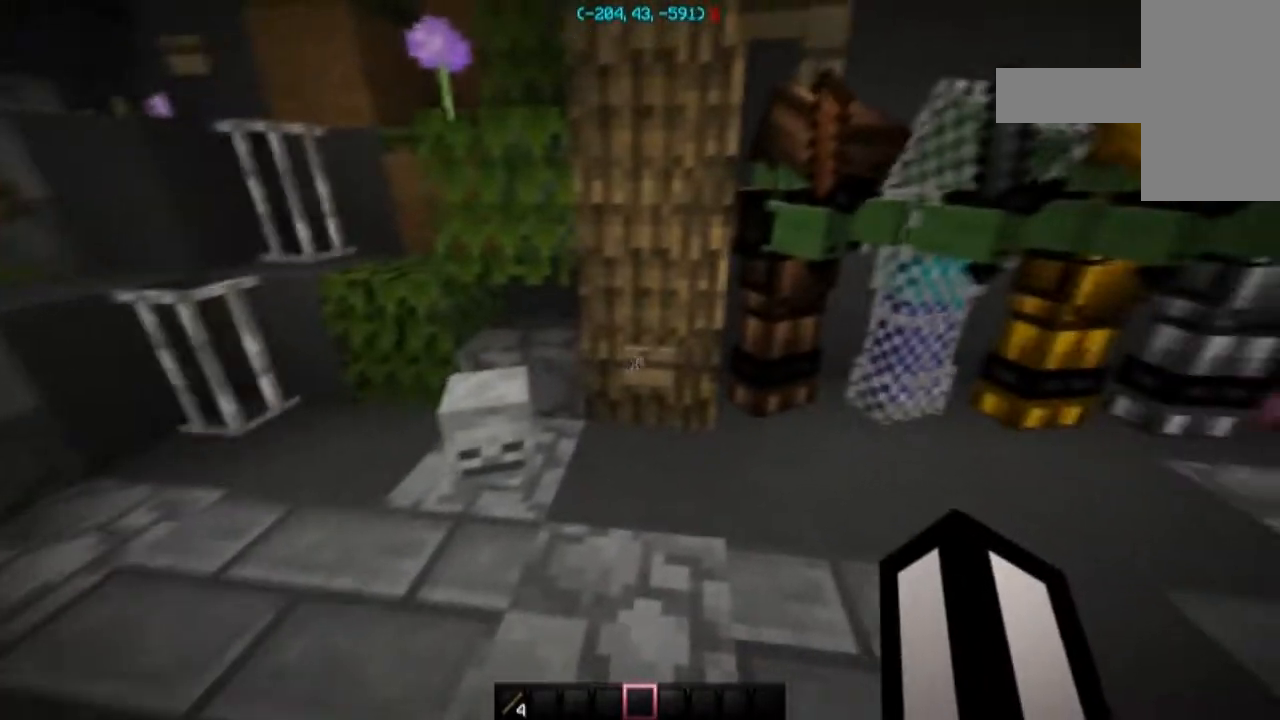
{"keys": ["d", "w"], "mouse": [], "events": [[134, "mouse_right", "down"], [234, "mouse_right", "up"], [367, "d", "down"], [501, "w", "down"]]}
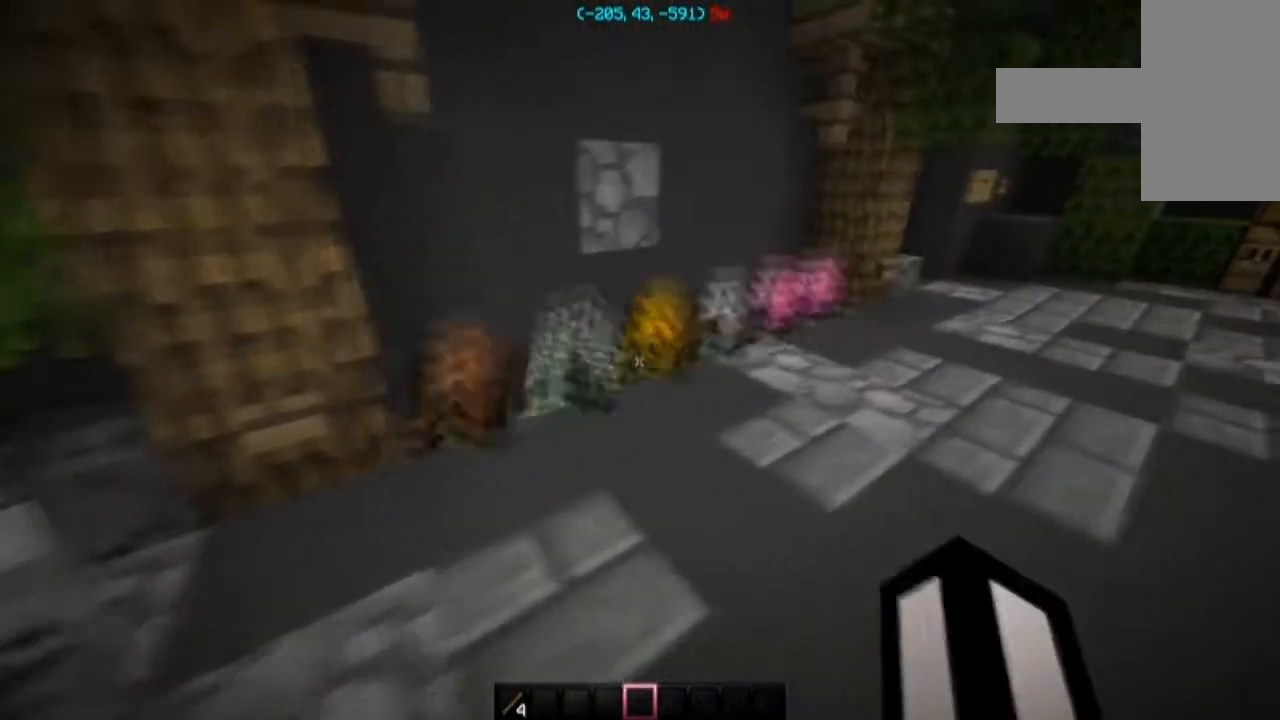
{"keys": ["a", "d", "space", "w"], "mouse": [], "events": [[333, "space", "down"], [500, "a", "down"]]}
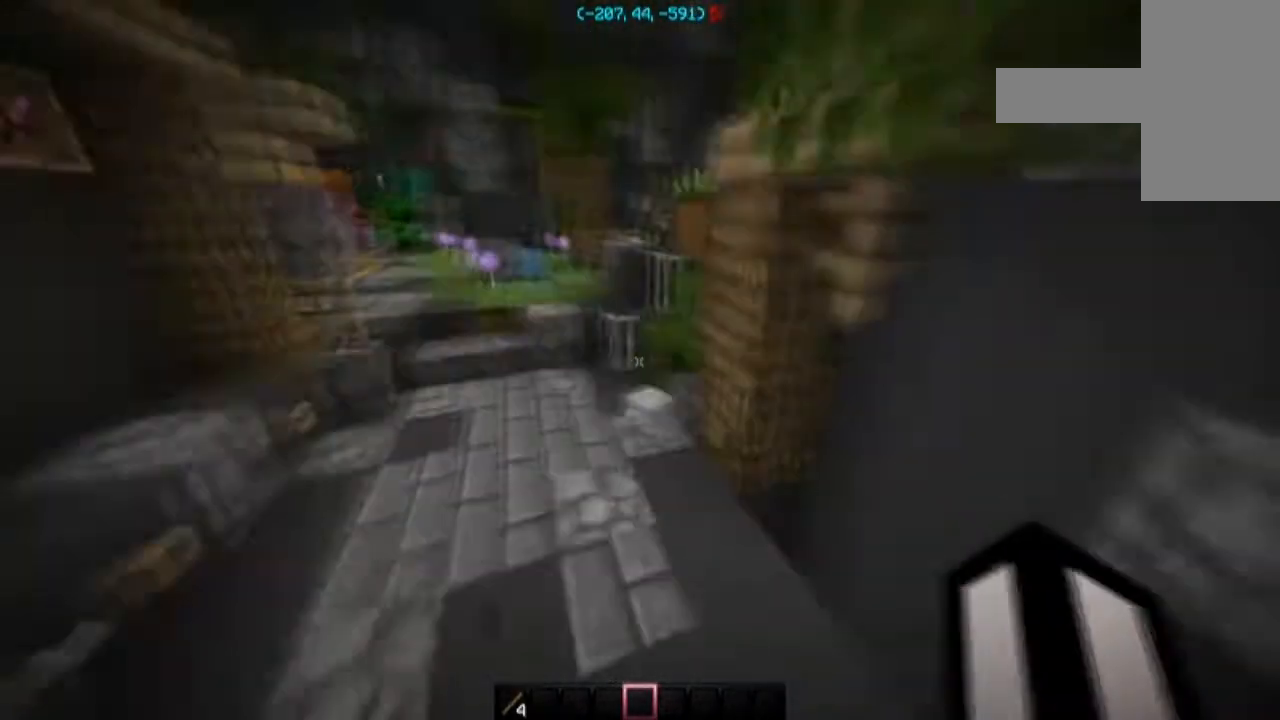
{"keys": ["space", "w"], "mouse": [], "events": [[34, "d", "up"], [167, "space", "up"], [434, "a", "up"], [434, "space", "down"]]}
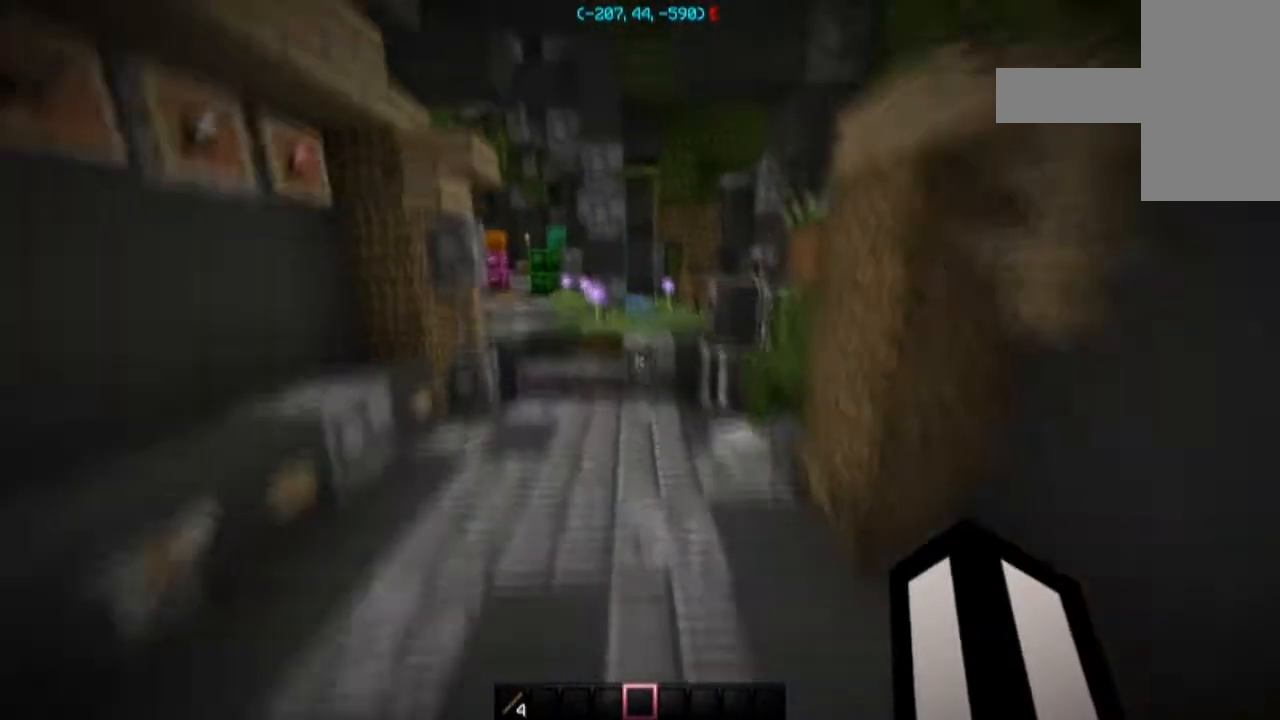
{"keys": ["w"], "mouse": [], "events": [[367, "space", "up"]]}
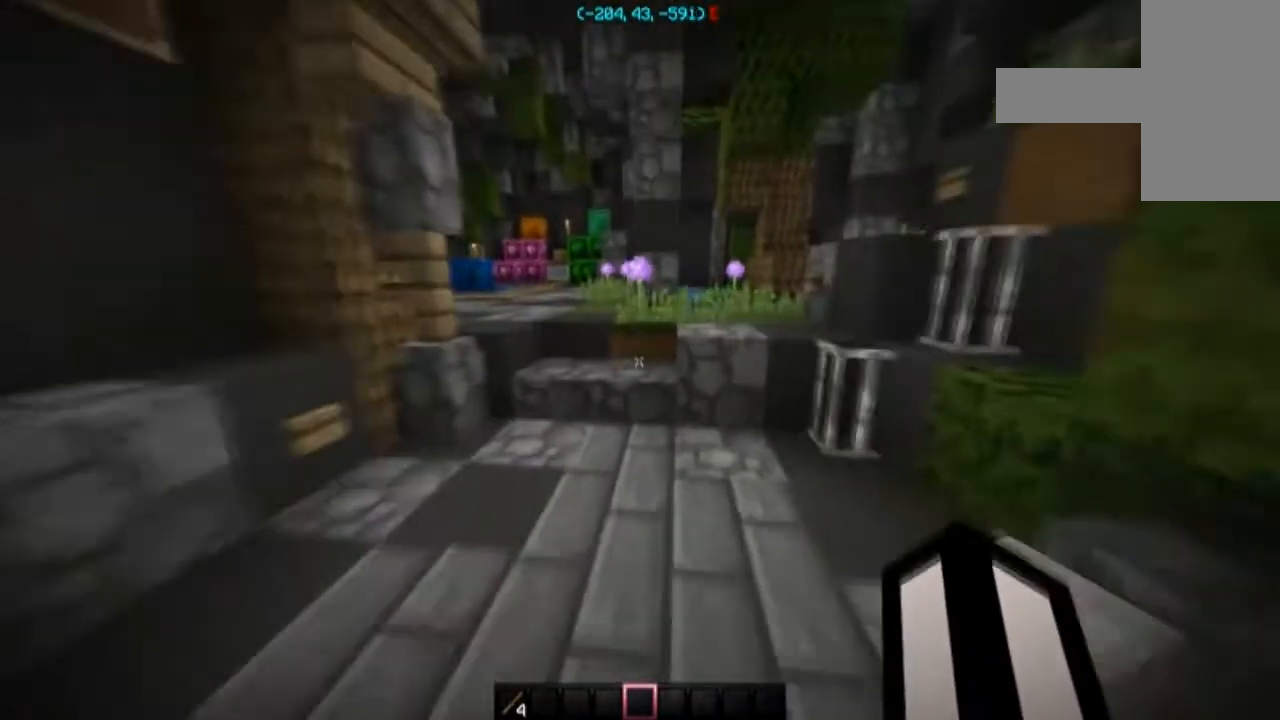
{"keys": ["space", "w"], "mouse": [], "events": [[401, "space", "down"]]}
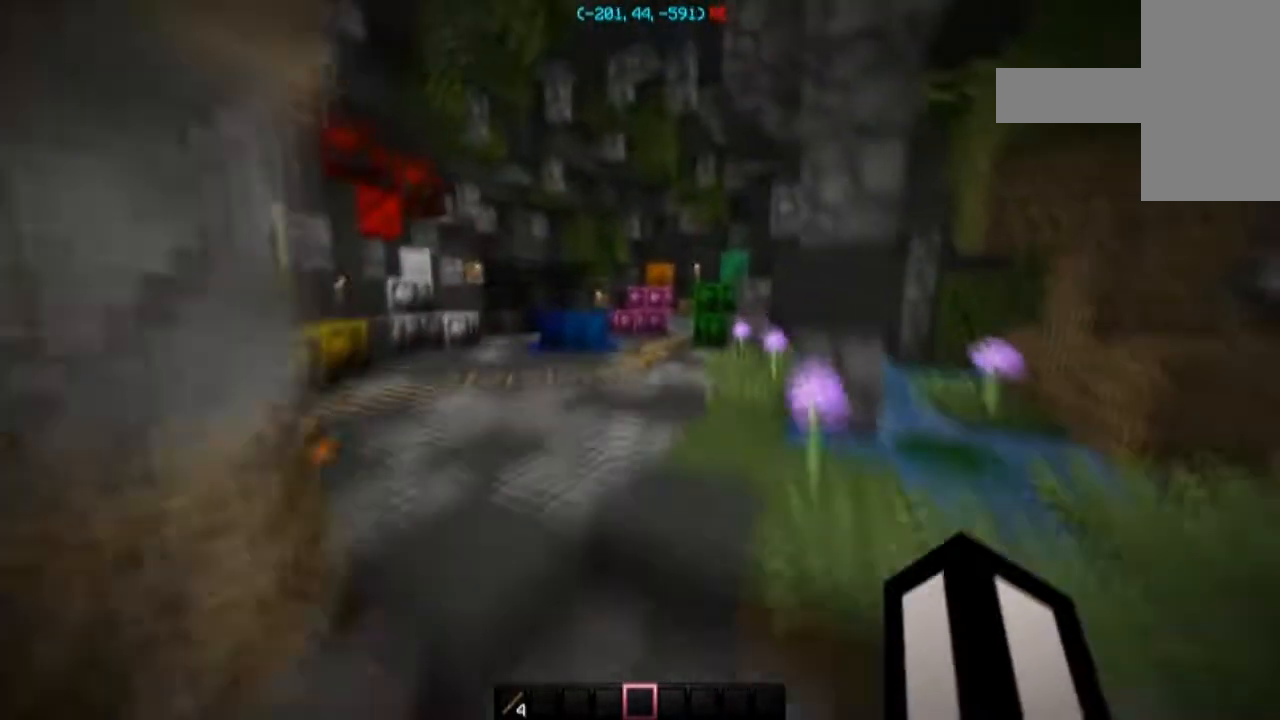
{"keys": ["space", "w"], "mouse": [], "events": []}
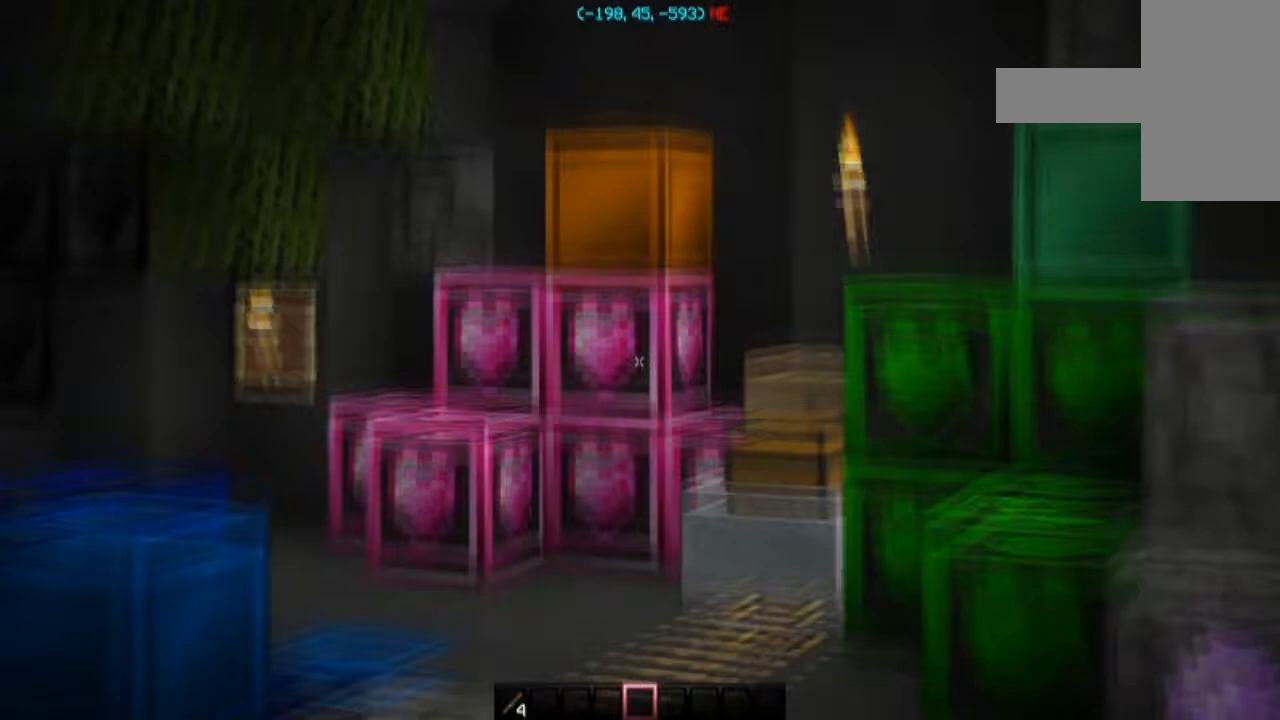
{"keys": ["w"], "mouse": [], "events": [[201, "space", "up"]]}
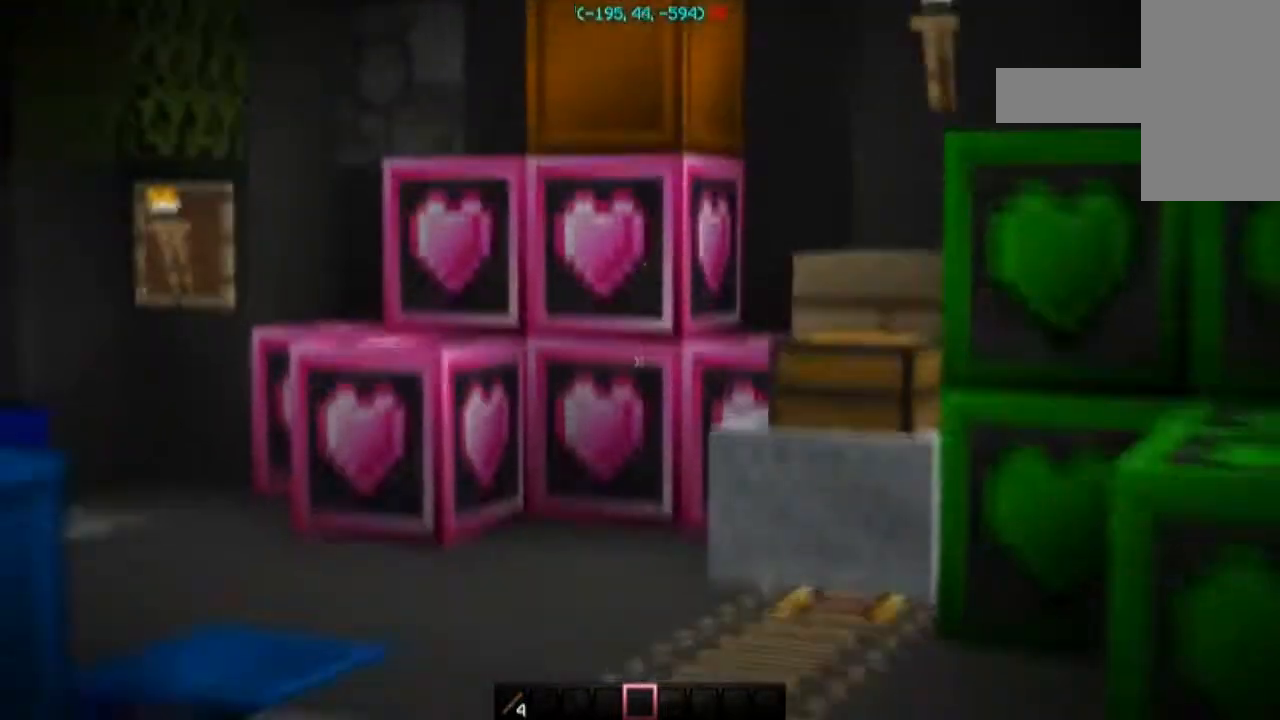
{"keys": ["w"], "mouse": [], "events": [[33, "a", "down"], [200, "a", "up"]]}
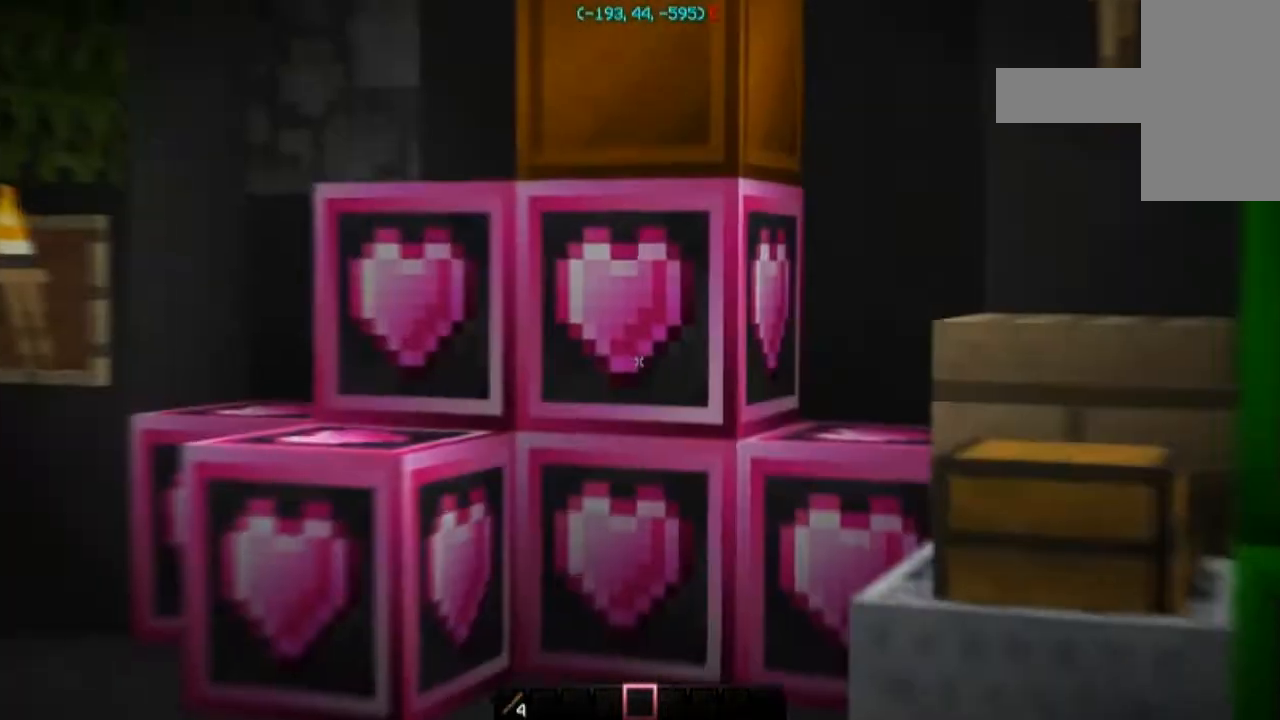
{"keys": [], "mouse": [], "events": [[234, "w", "up"]]}
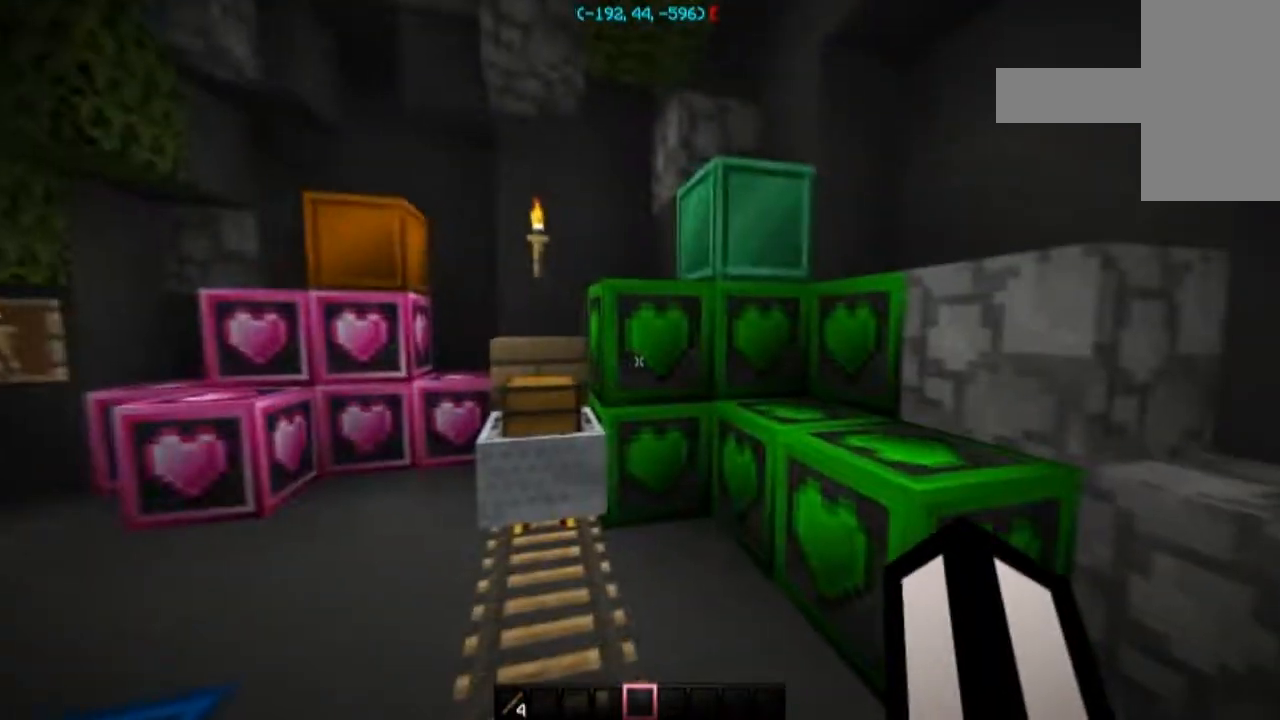
{"keys": [], "mouse": [], "events": [[133, "a", "down"], [233, "w", "down"], [300, "a", "up"], [300, "w", "up"]]}
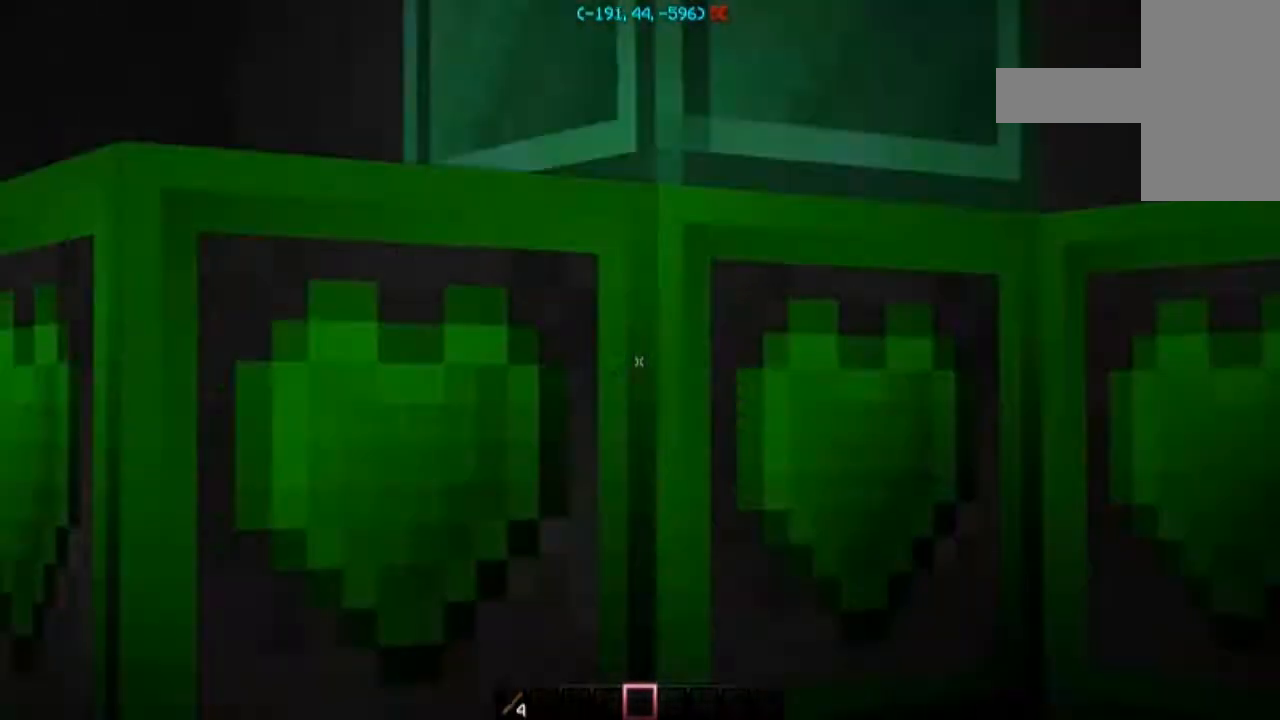
{"keys": ["w"], "mouse": [], "events": [[467, "w", "down"]]}